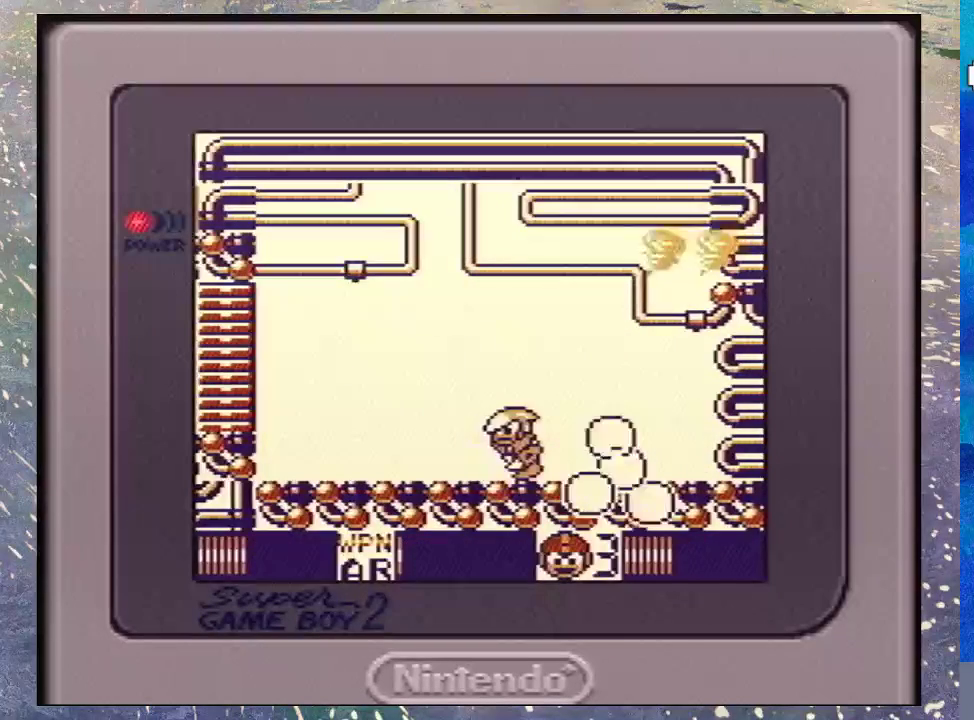
Gameplay with a controller (Nintendo layout); each line is a JSON object with the inputs held at the frame after it. "events" lists button and stick changes between this image and that frame as [ms after this image, input, new state], when the widget could be followed in between. Not read: DPAD_RIGHT L3 R3.
{"buttons": ["START"], "events": [[300, "DPAD_LEFT", "up"], [367, "START", "down"]]}
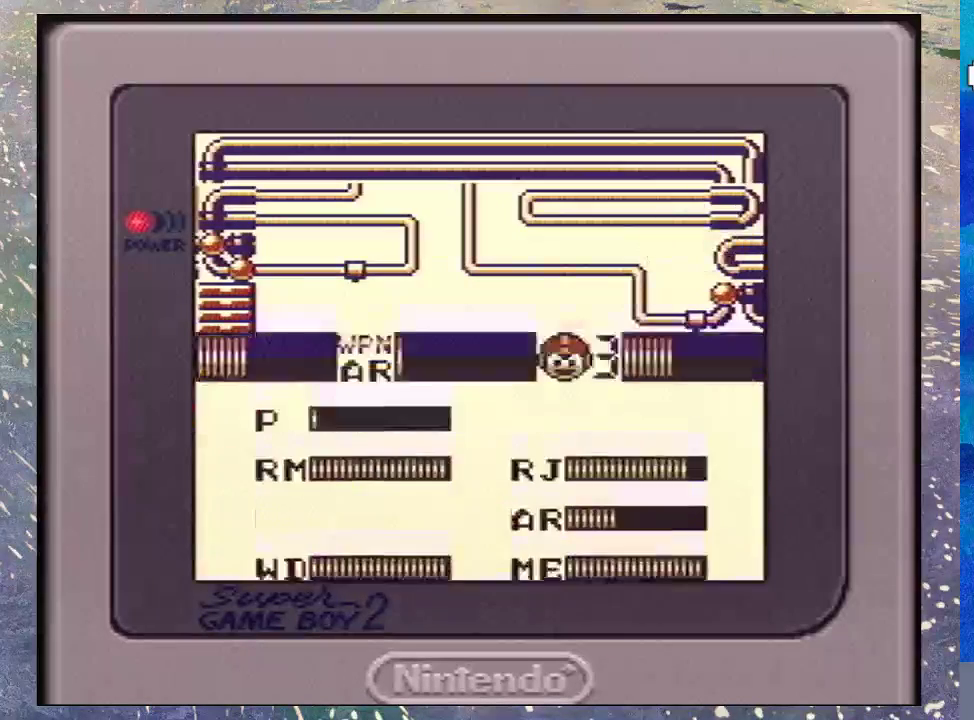
{"buttons": [], "events": [[33, "START", "up"]]}
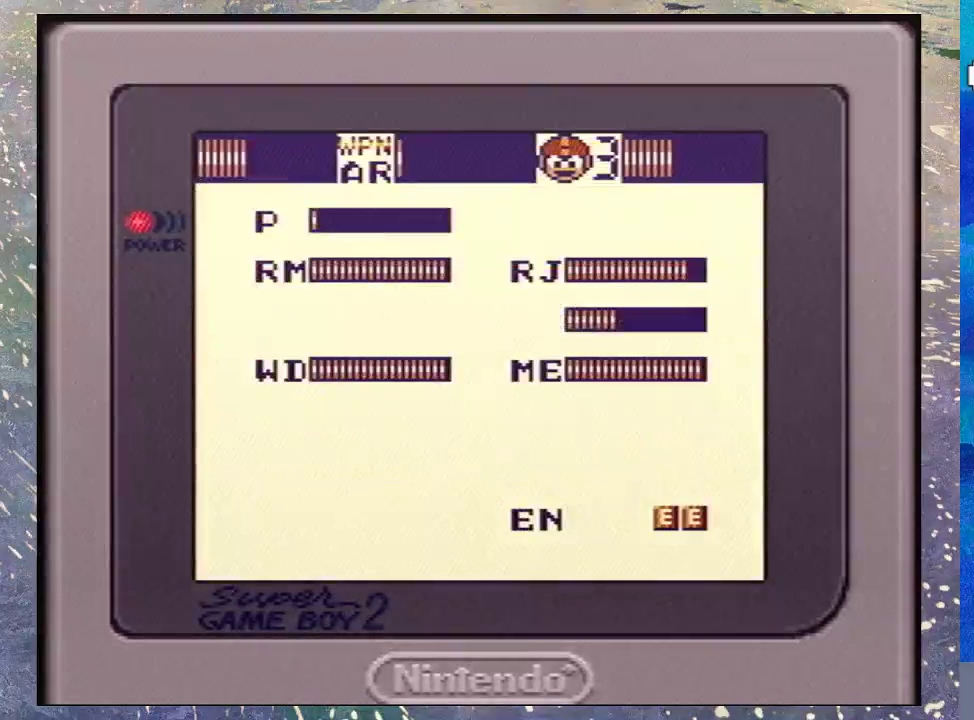
{"buttons": ["DPAD_LEFT"], "events": [[200, "DPAD_UP", "down"], [367, "DPAD_UP", "up"], [467, "DPAD_LEFT", "down"]]}
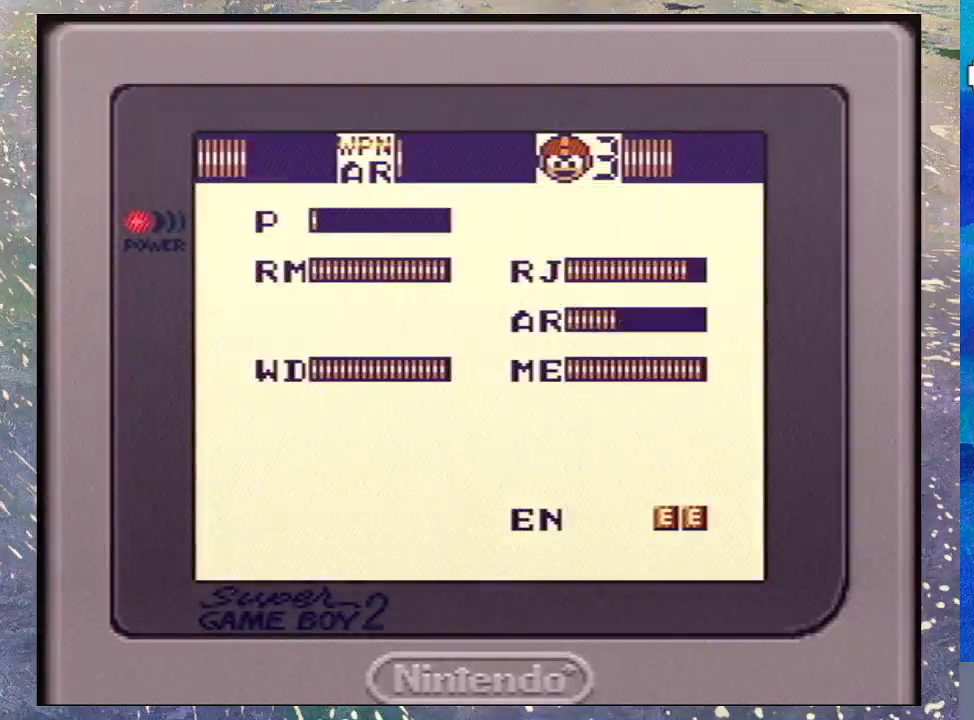
{"buttons": [], "events": [[167, "DPAD_LEFT", "up"], [233, "DPAD_UP", "down"], [367, "DPAD_UP", "up"]]}
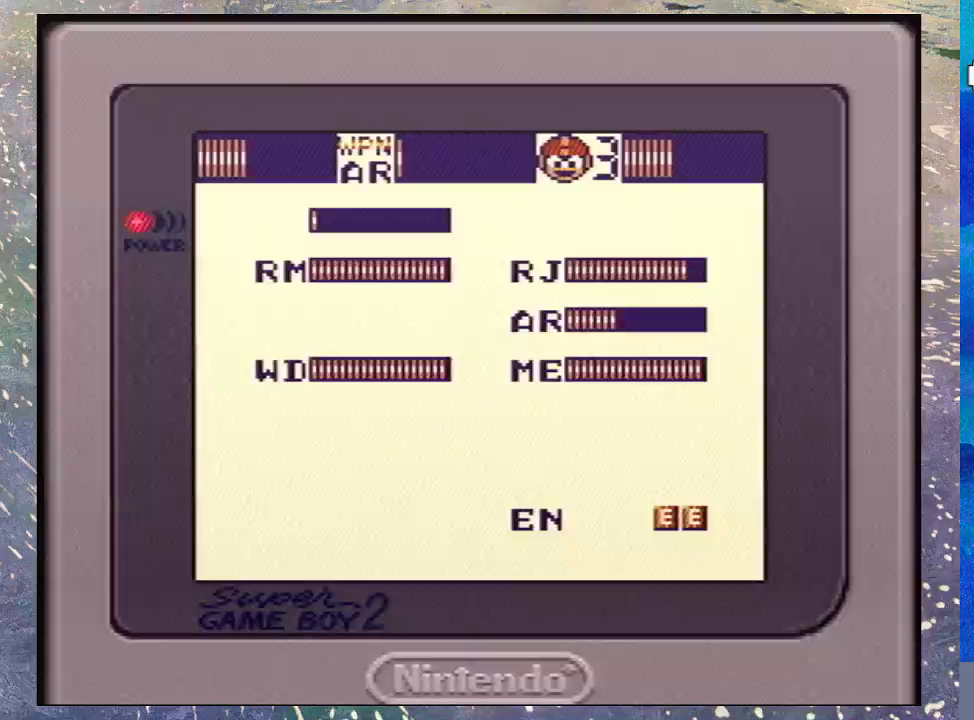
{"buttons": ["DPAD_DOWN"], "events": [[333, "DPAD_DOWN", "down"], [433, "DPAD_DOWN", "up"], [500, "DPAD_DOWN", "down"]]}
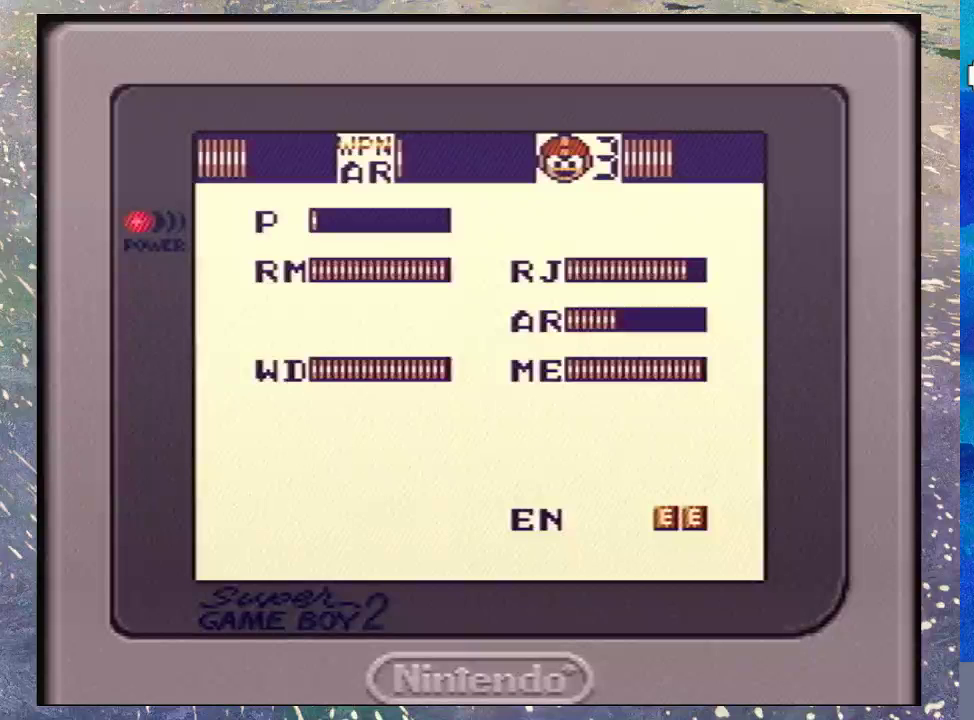
{"buttons": [], "events": [[133, "DPAD_DOWN", "up"]]}
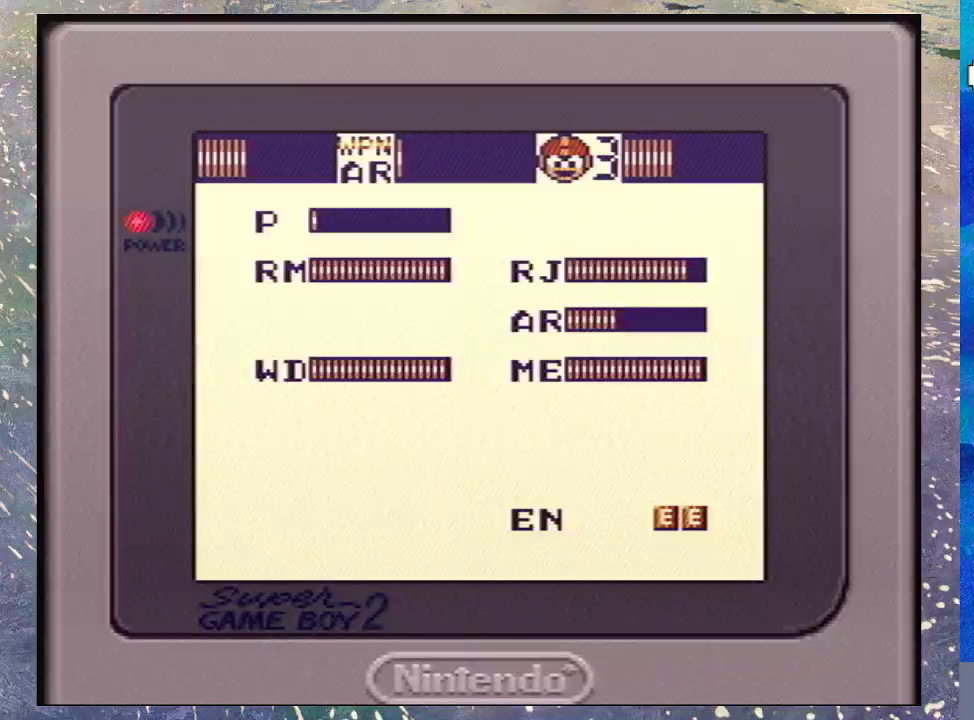
{"buttons": [], "events": [[33, "DPAD_DOWN", "down"], [133, "DPAD_DOWN", "up"], [367, "B", "down"], [500, "B", "up"]]}
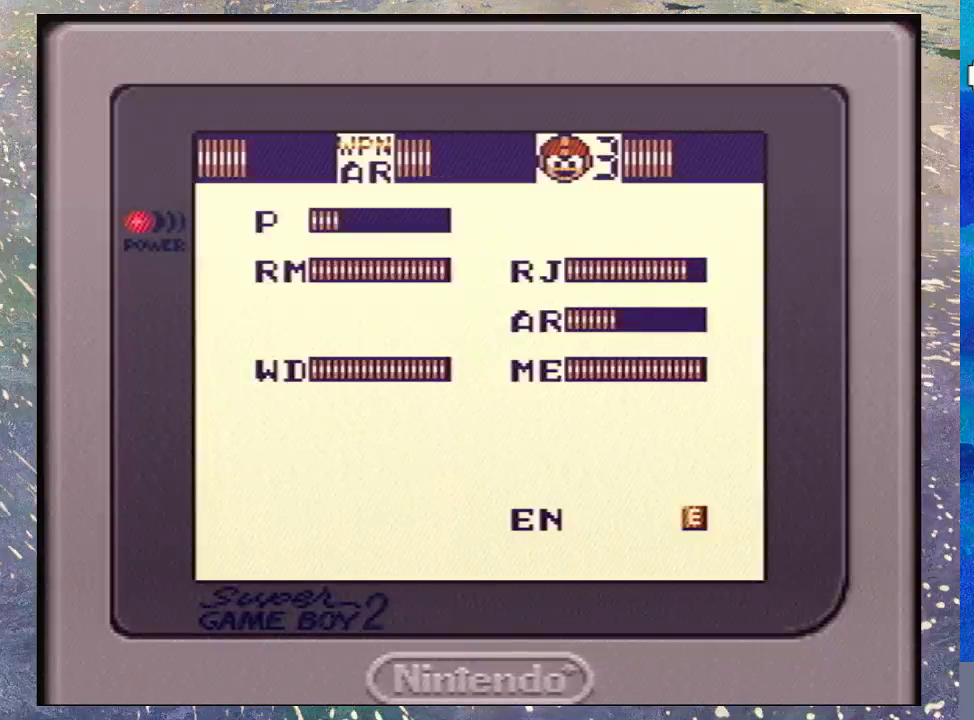
{"buttons": [], "events": []}
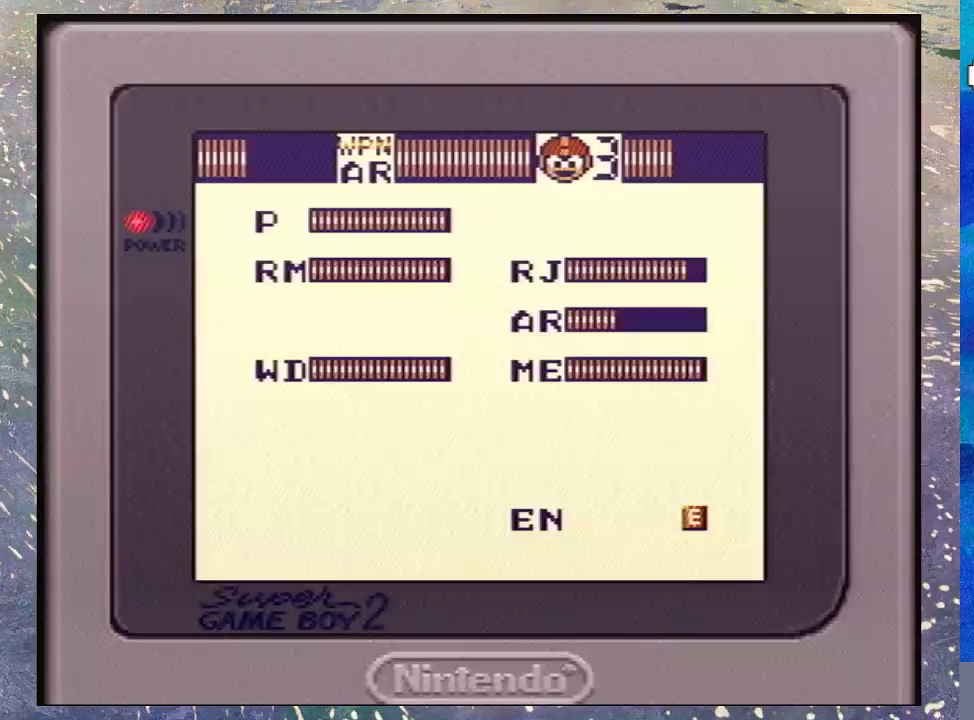
{"buttons": [], "events": [[167, "DPAD_DOWN", "down"], [300, "DPAD_DOWN", "up"]]}
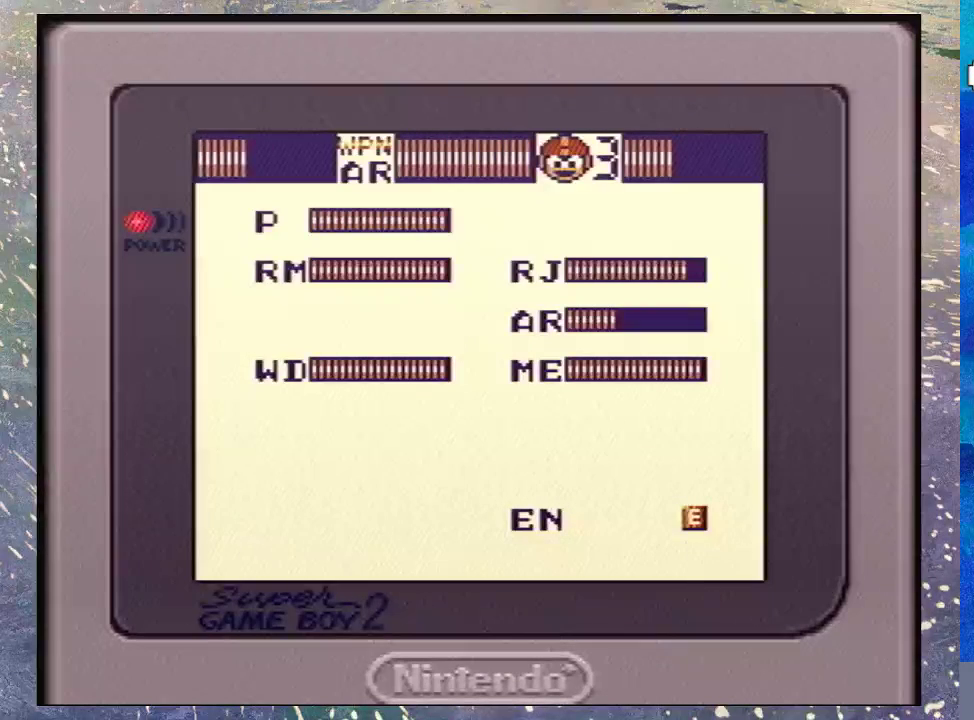
{"buttons": ["B"], "events": [[67, "DPAD_LEFT", "down"], [167, "DPAD_LEFT", "up"], [300, "DPAD_UP", "down"], [433, "B", "down"], [433, "DPAD_UP", "up"]]}
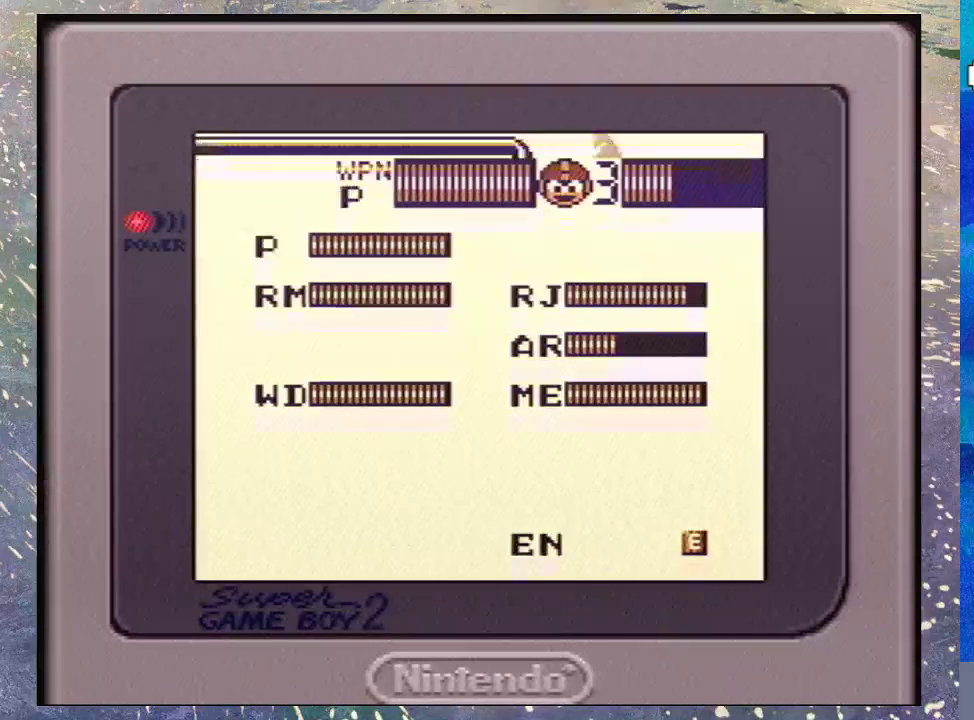
{"buttons": [], "events": [[67, "B", "up"]]}
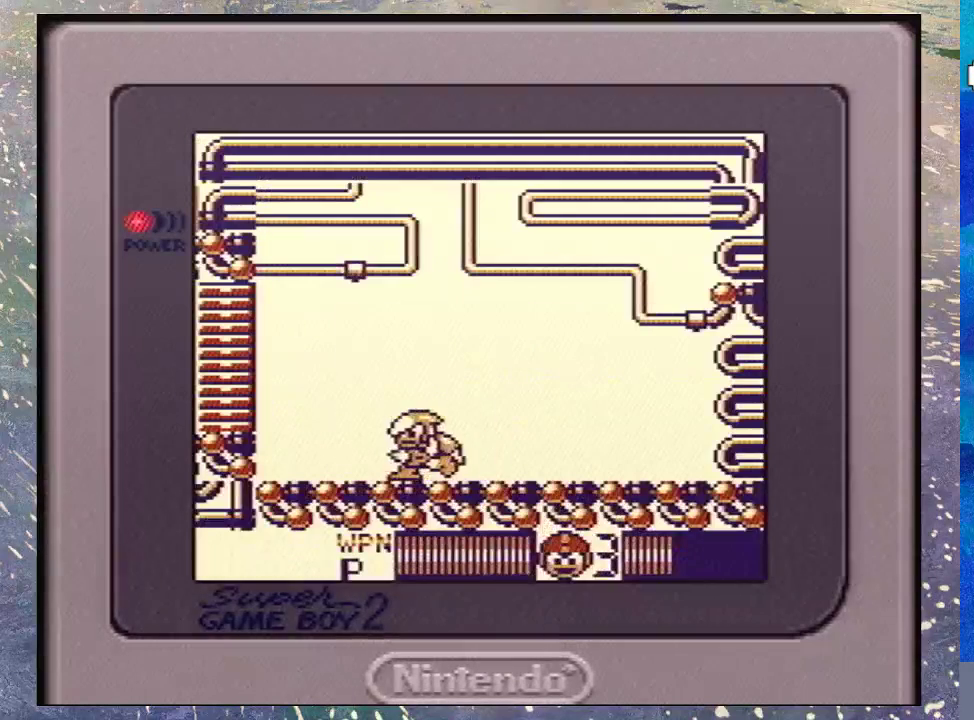
{"buttons": ["Y", "DPAD_LEFT"], "events": [[233, "B", "down"], [333, "DPAD_LEFT", "down"], [433, "Y", "down"], [467, "B", "up"]]}
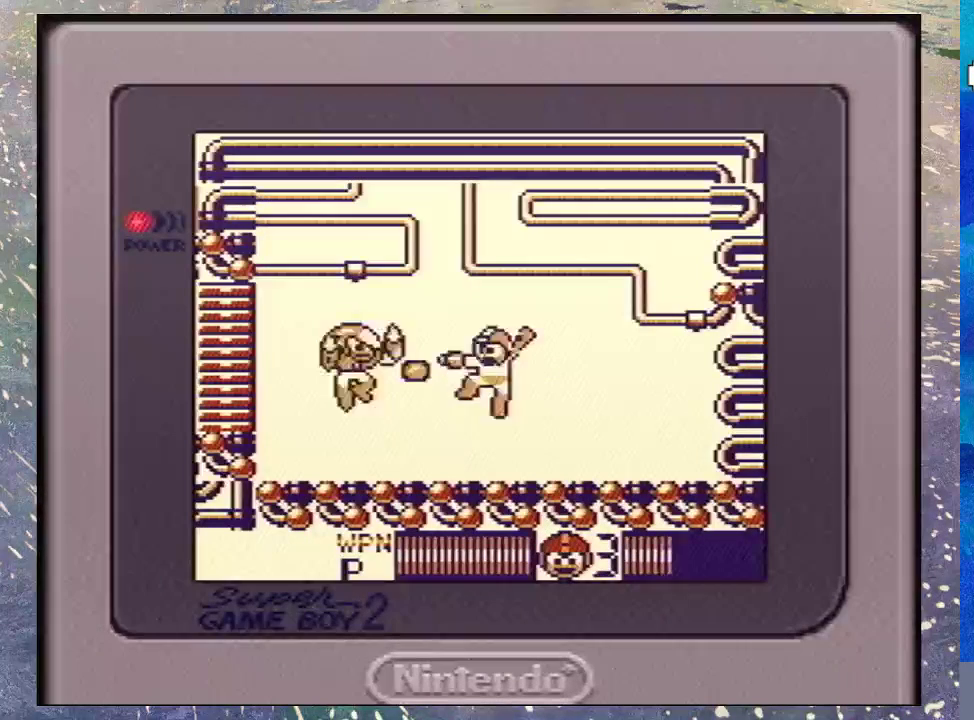
{"buttons": [], "events": [[33, "DPAD_LEFT", "up"], [167, "Y", "up"]]}
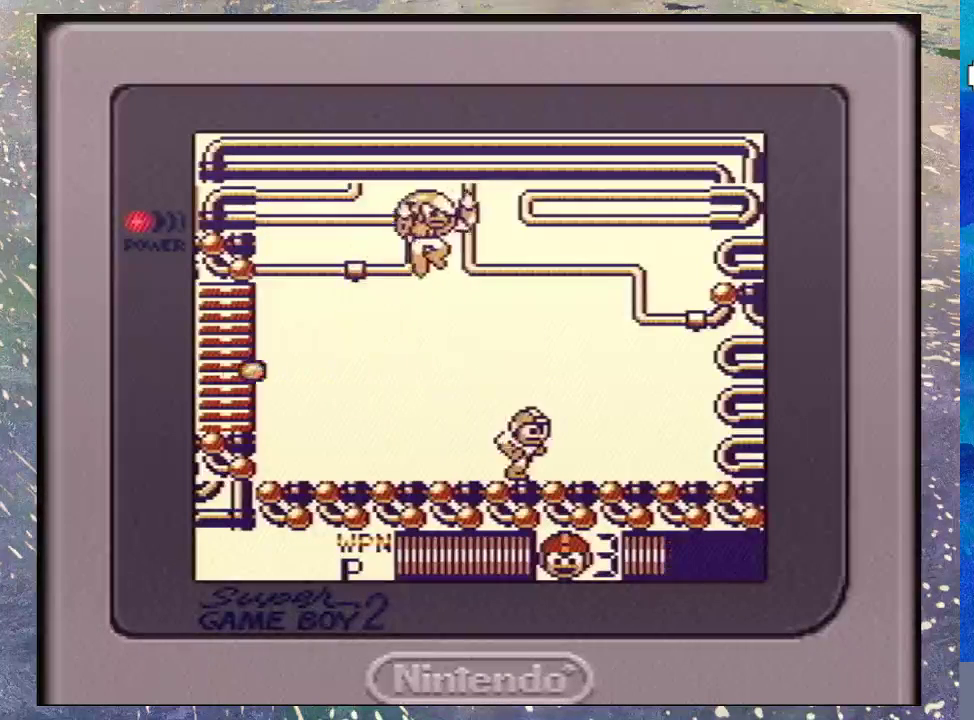
{"buttons": ["Y"], "events": [[167, "B", "down"], [333, "DPAD_LEFT", "down"], [333, "Y", "down"], [400, "B", "up"], [433, "Y", "up"], [467, "DPAD_LEFT", "up"], [500, "Y", "down"]]}
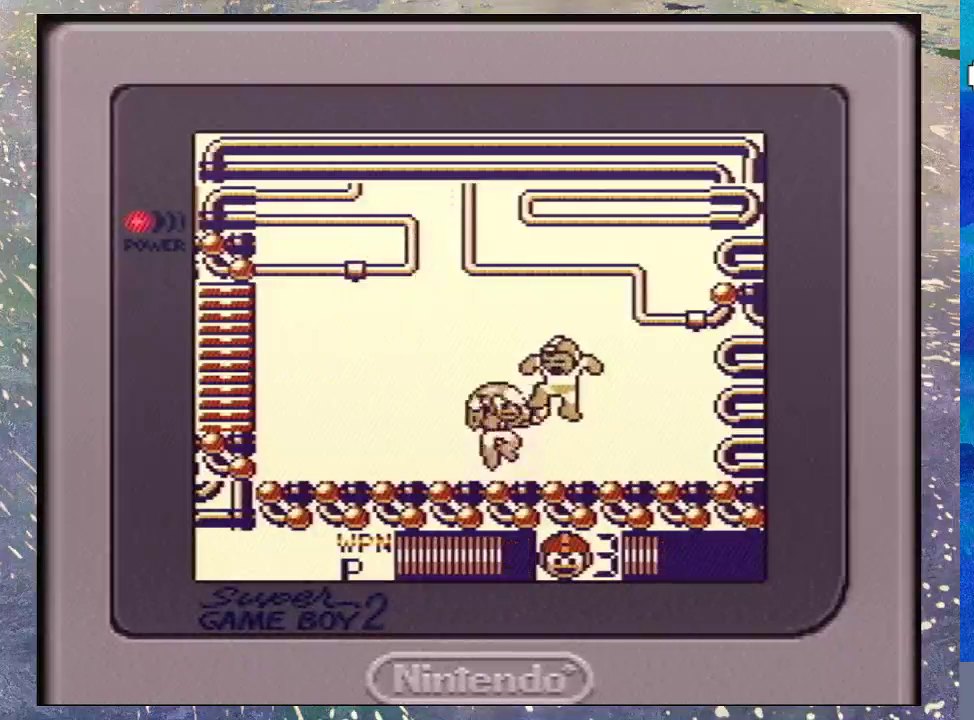
{"buttons": [], "events": [[67, "Y", "up"]]}
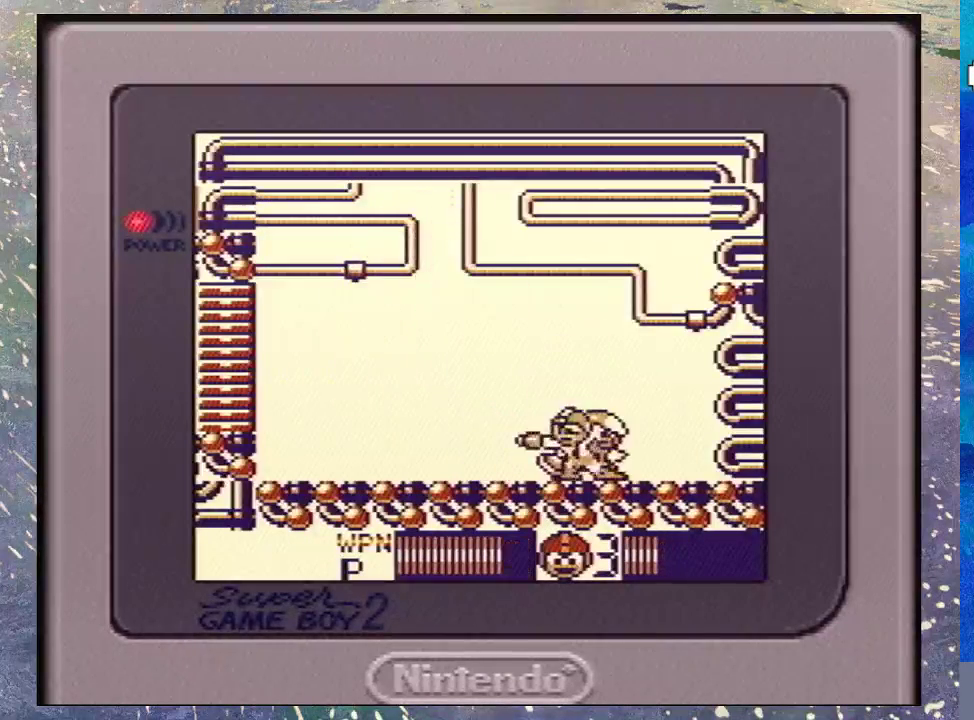
{"buttons": ["DPAD_LEFT"], "events": [[33, "DPAD_LEFT", "down"], [133, "B", "down"], [333, "DPAD_LEFT", "up"], [367, "B", "up"], [367, "Y", "down"], [467, "Y", "up"], [500, "DPAD_LEFT", "down"]]}
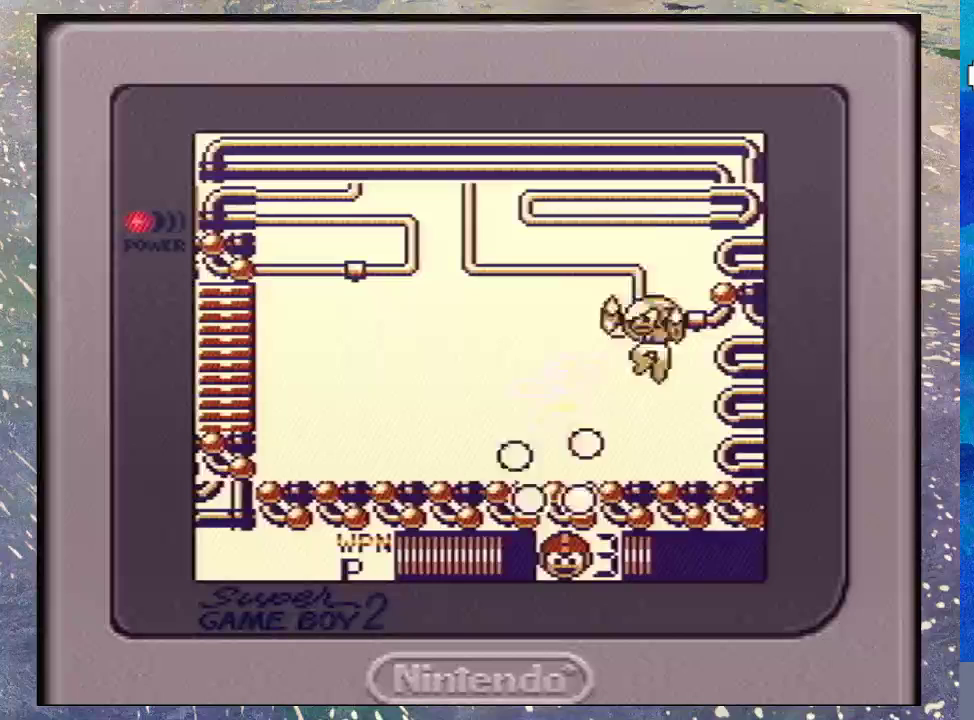
{"buttons": ["DPAD_LEFT"], "events": []}
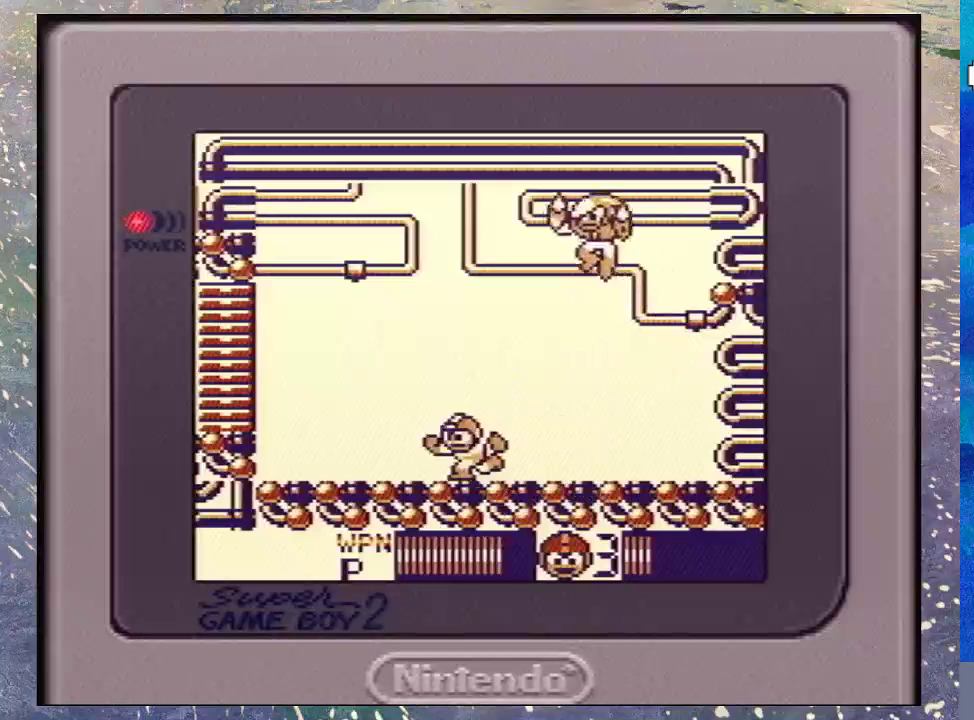
{"buttons": ["DPAD_LEFT"], "events": [[200, "B", "down"], [233, "DPAD_LEFT", "up"], [367, "Y", "down"], [400, "B", "up"], [467, "DPAD_LEFT", "down"], [467, "Y", "up"]]}
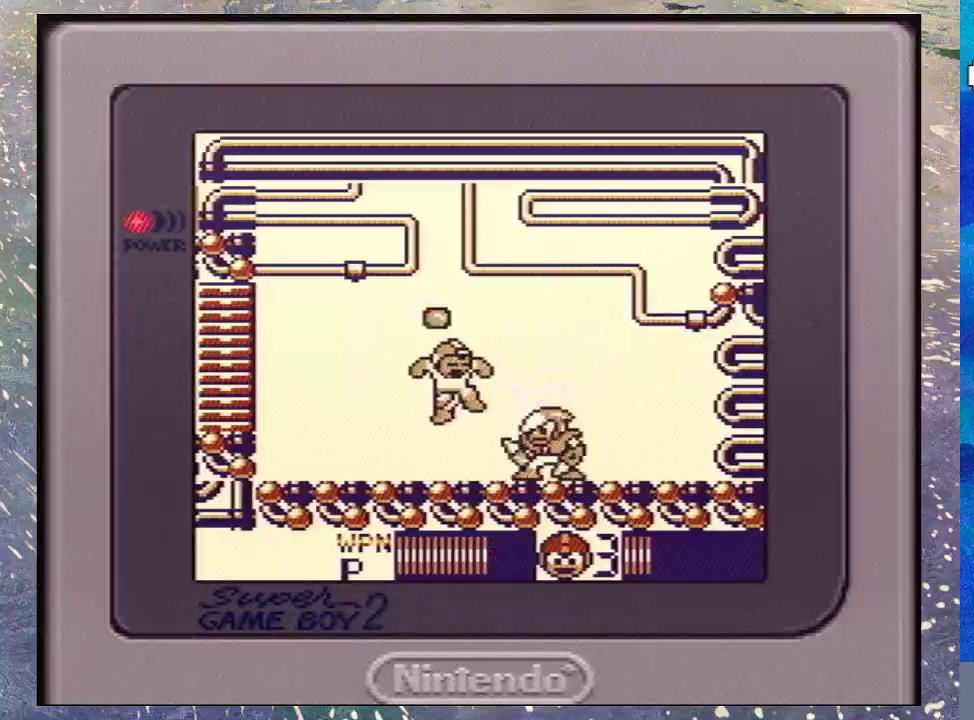
{"buttons": ["B", "DPAD_LEFT"], "events": [[500, "B", "down"]]}
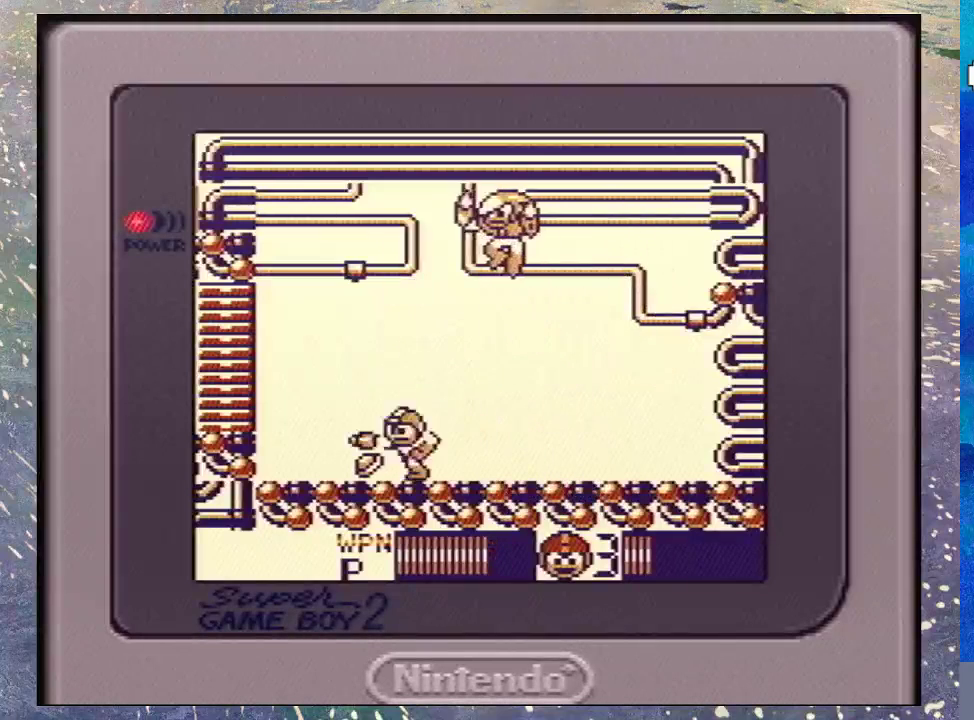
{"buttons": [], "events": [[67, "DPAD_LEFT", "up"], [233, "Y", "down"], [267, "B", "up"], [333, "Y", "up"], [400, "Y", "down"], [467, "Y", "up"]]}
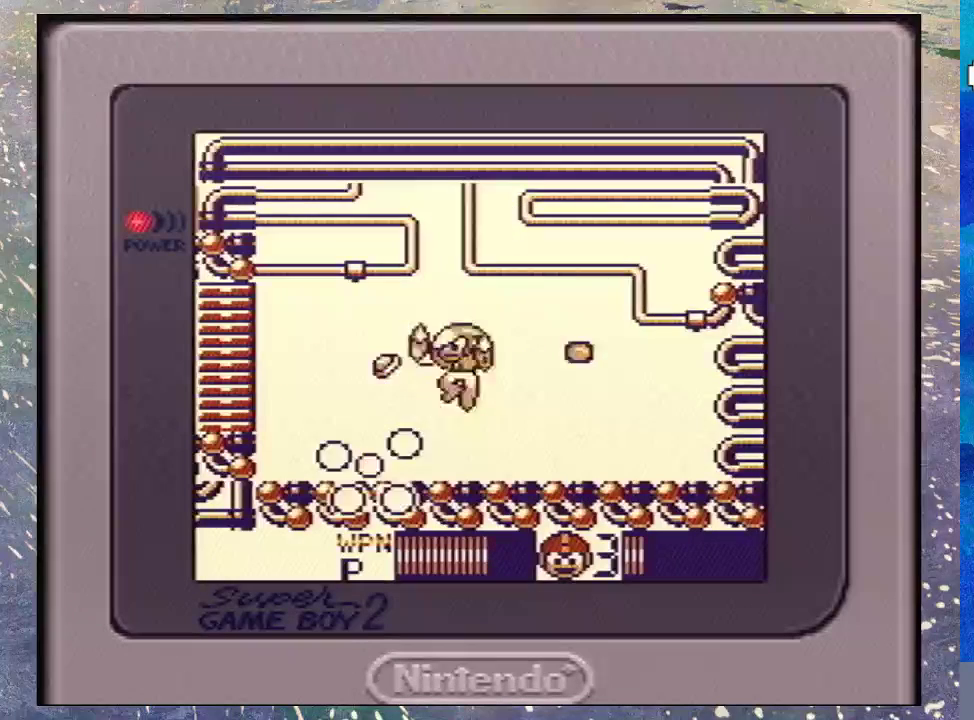
{"buttons": [], "events": [[67, "Y", "down"], [167, "Y", "up"], [233, "Y", "down"], [300, "Y", "up"]]}
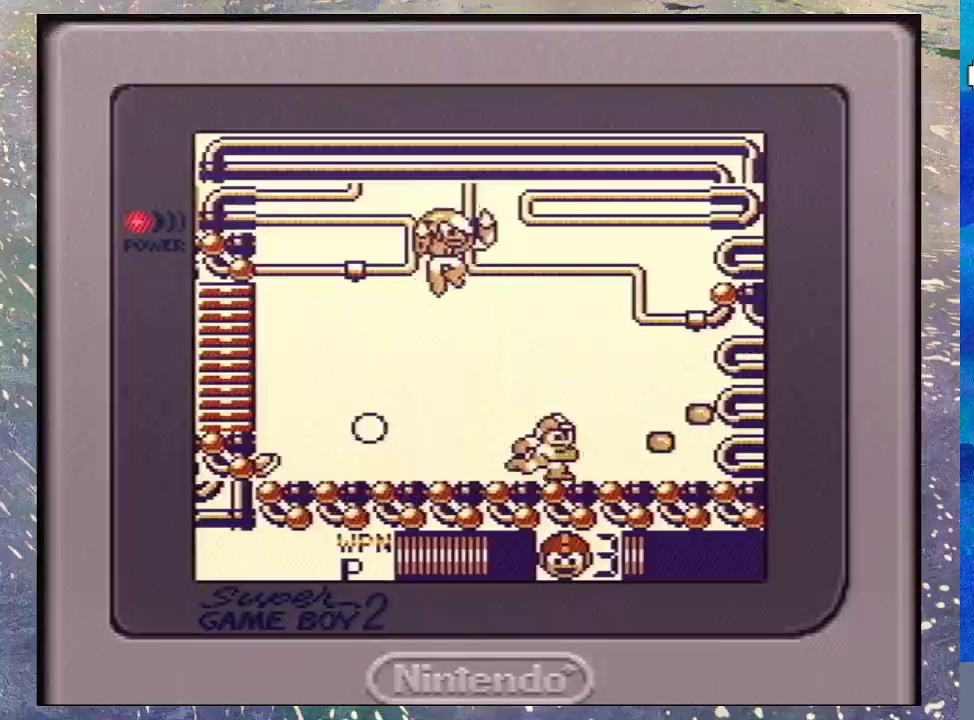
{"buttons": ["Y"], "events": [[33, "B", "down"], [200, "DPAD_LEFT", "down"], [367, "Y", "down"], [433, "B", "up"], [467, "DPAD_LEFT", "up"]]}
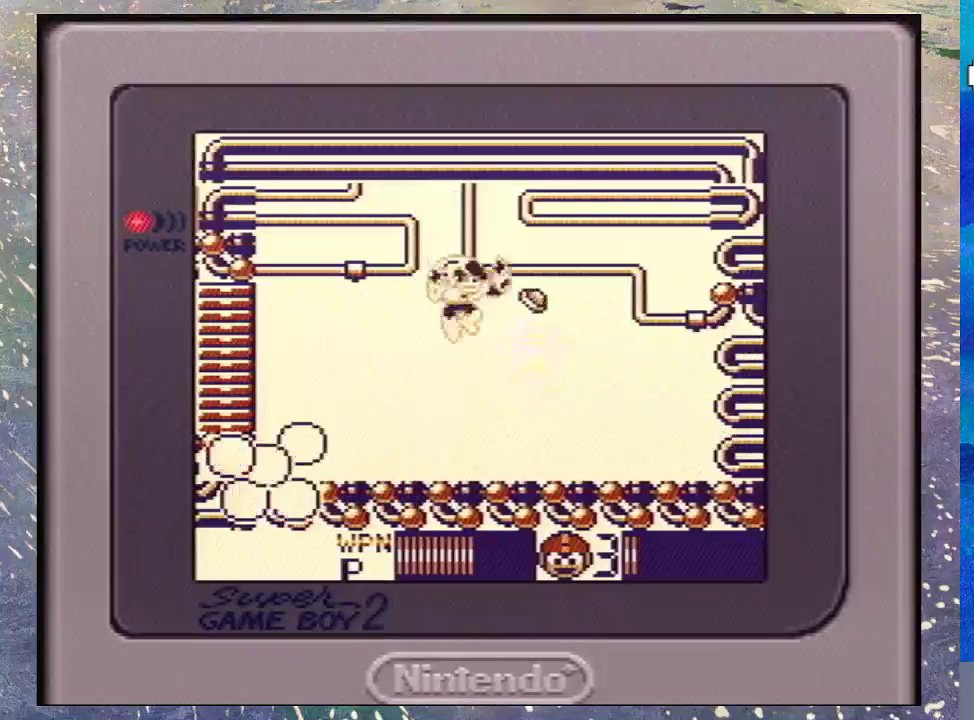
{"buttons": ["B", "DPAD_LEFT"], "events": [[100, "Y", "up"], [467, "B", "down"], [500, "DPAD_LEFT", "down"]]}
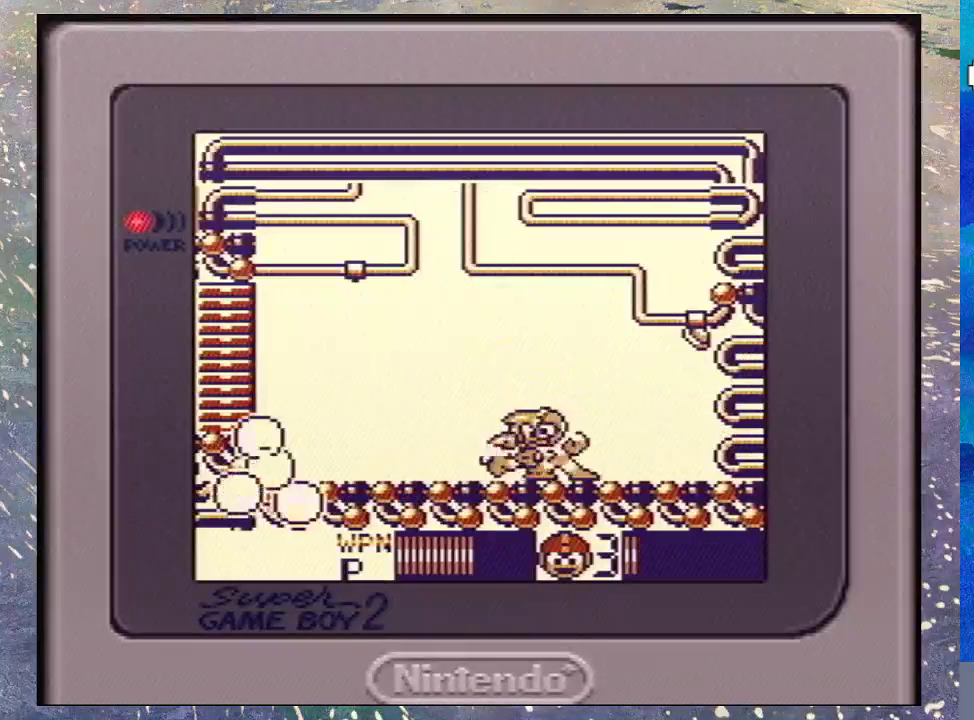
{"buttons": ["B"], "events": [[300, "B", "up"], [433, "B", "down"], [433, "DPAD_LEFT", "up"]]}
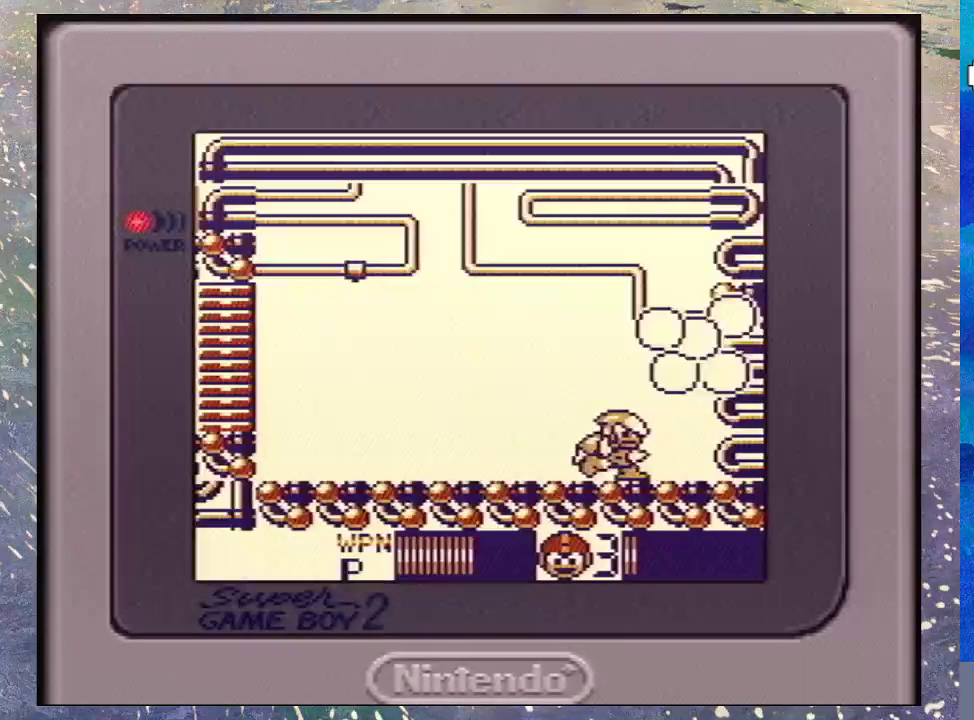
{"buttons": ["DPAD_LEFT"], "events": [[167, "B", "up"], [167, "Y", "down"], [267, "Y", "up"], [467, "DPAD_LEFT", "down"]]}
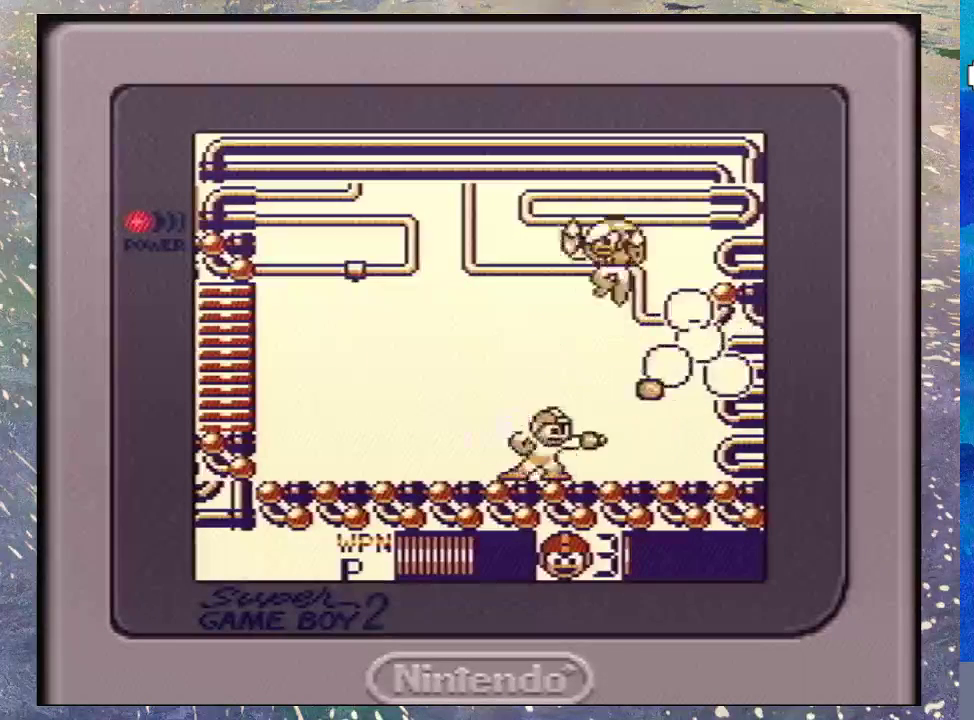
{"buttons": ["B", "DPAD_LEFT"], "events": [[433, "B", "down"]]}
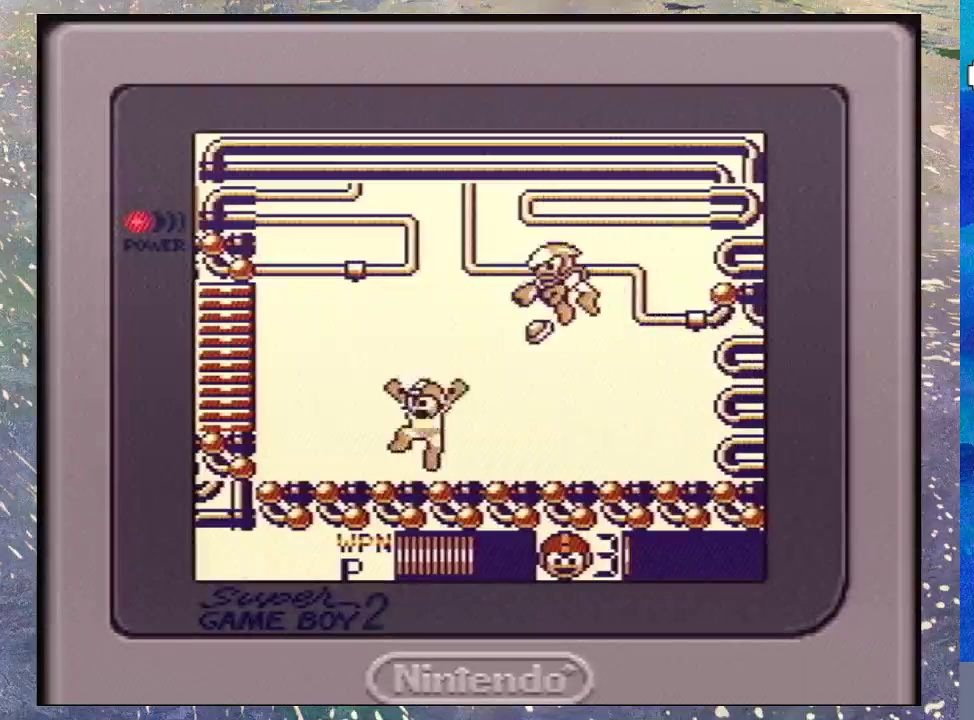
{"buttons": ["DPAD_LEFT"], "events": [[133, "DPAD_LEFT", "up"], [133, "Y", "down"], [233, "B", "up"], [300, "Y", "up"], [367, "DPAD_LEFT", "down"]]}
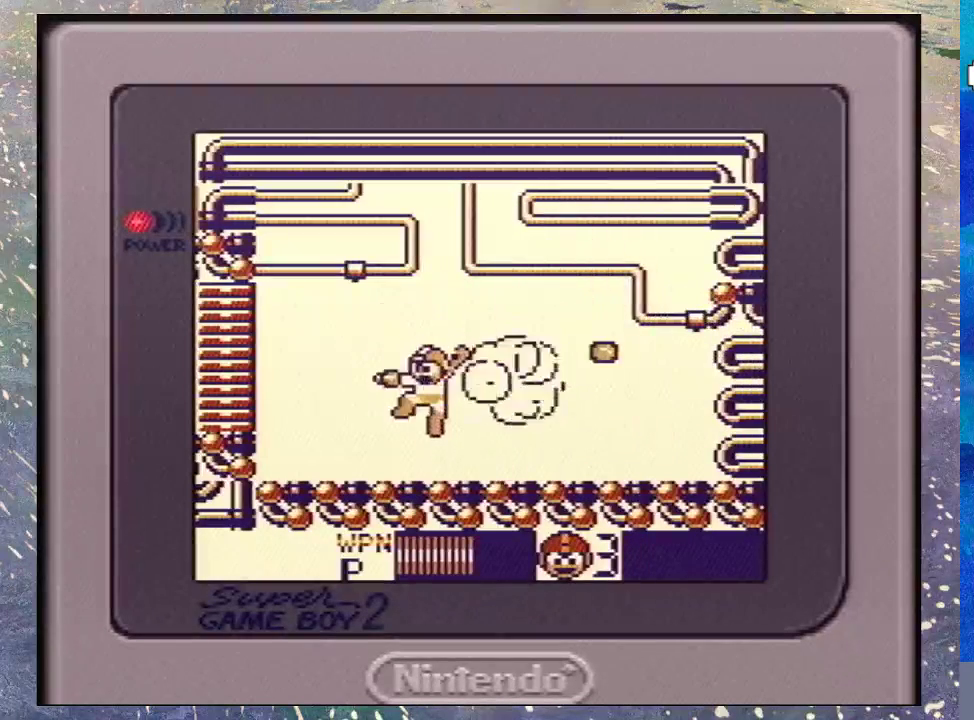
{"buttons": [], "events": [[333, "DPAD_LEFT", "up"]]}